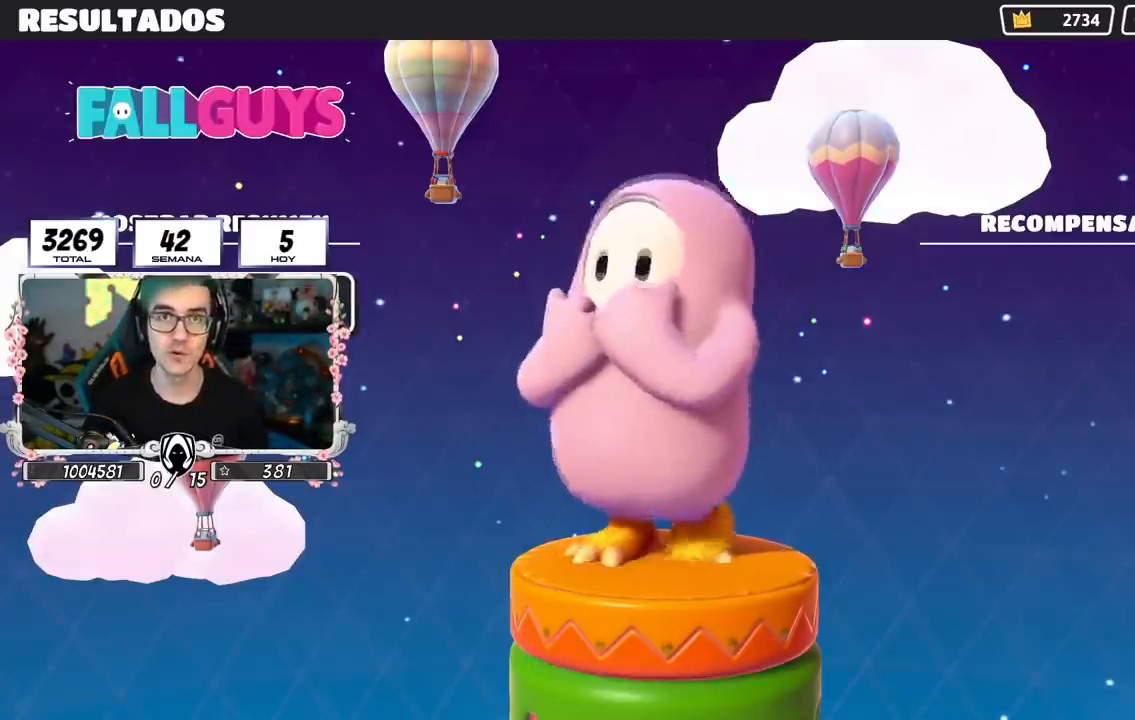
Gameplay with a controller (PlayStation layout); each line is a JSON object with the inputs held at the frame after it. "events" lists button and stick changes between this image and that frame as [ms after this image, input, new state], when the widget could be followed in between.
{"buttons": ["CIRCLE"], "left_stick": "center", "right_stick": "center", "events": [[467, "CIRCLE", "down"]]}
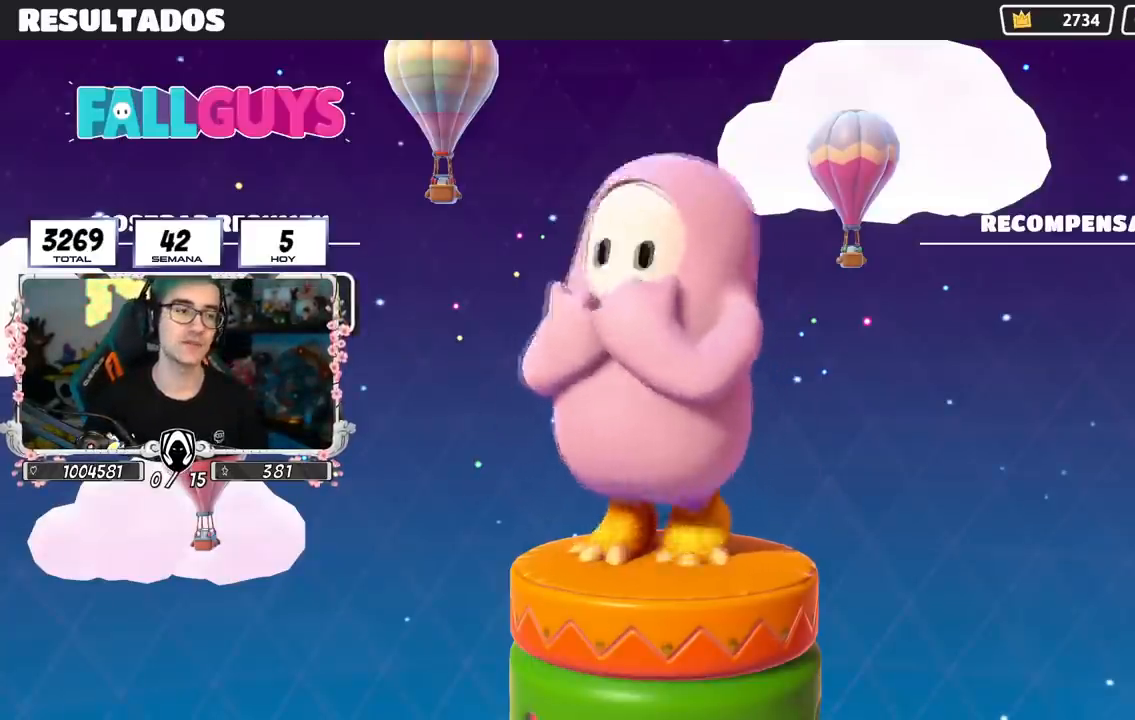
{"buttons": ["CIRCLE"], "left_stick": "center", "right_stick": "center", "events": [[101, "CIRCLE", "up"], [167, "CIRCLE", "down"], [267, "CIRCLE", "up"], [334, "CIRCLE", "down"], [451, "CIRCLE", "up"], [501, "CIRCLE", "down"]]}
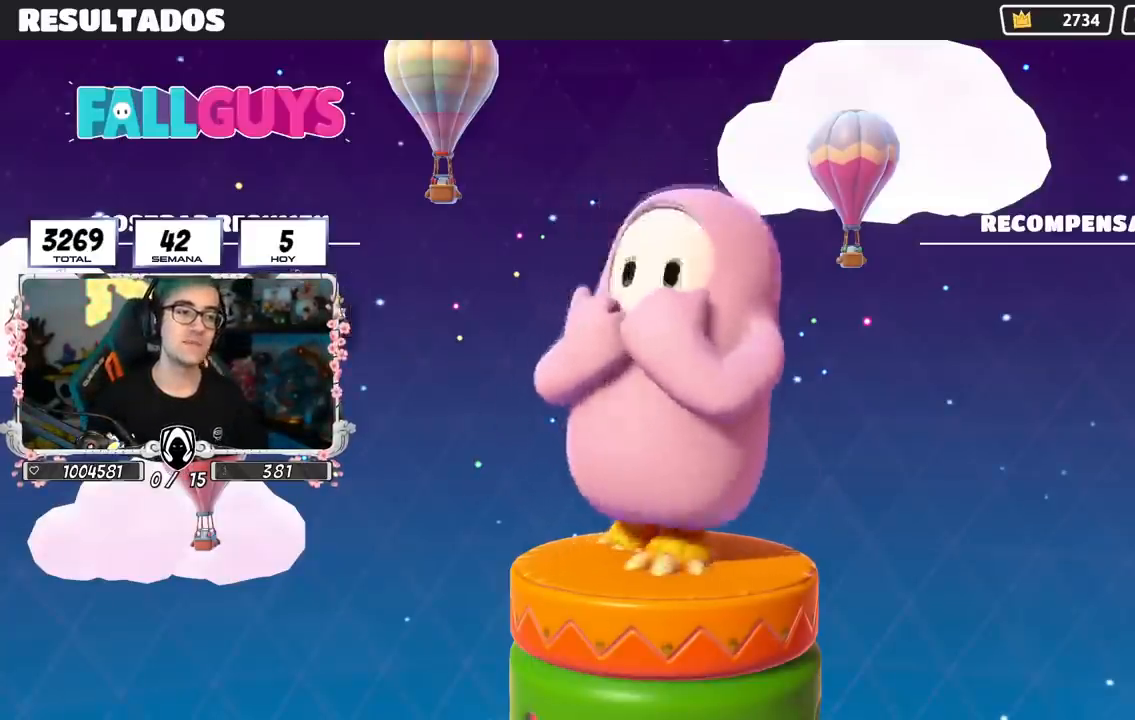
{"buttons": [], "left_stick": "center", "right_stick": "center", "events": [[133, "CIRCLE", "up"], [367, "CIRCLE", "down"], [500, "CIRCLE", "up"]]}
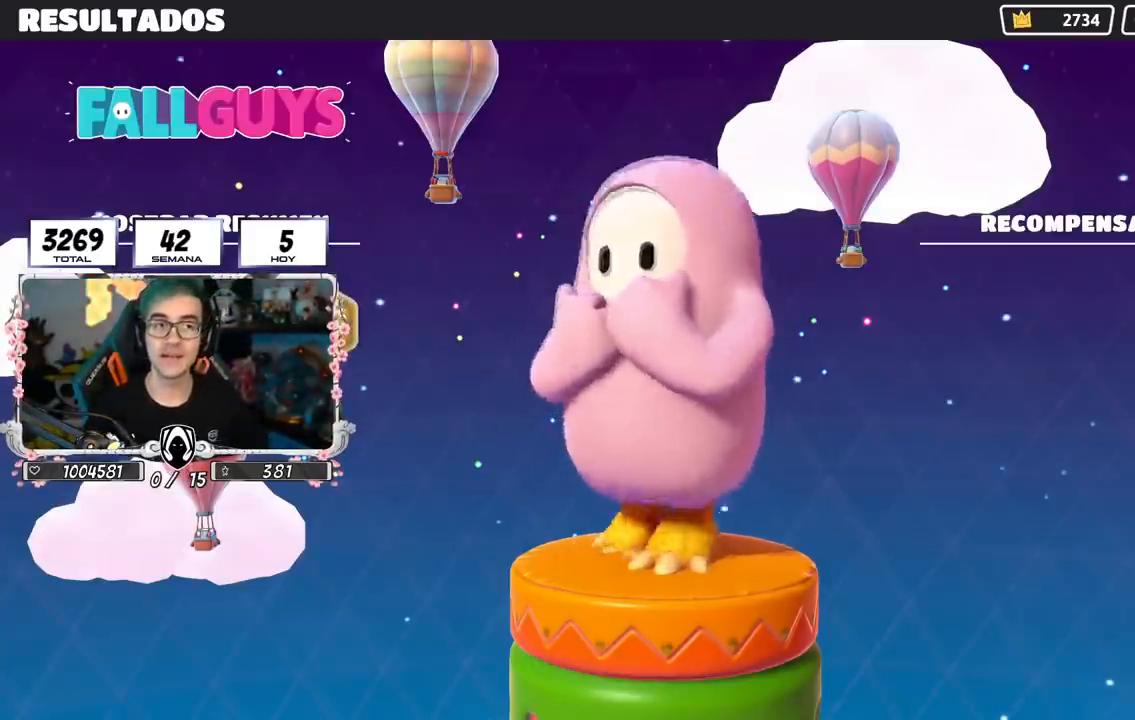
{"buttons": ["CIRCLE"], "left_stick": "center", "right_stick": "center", "events": [[17, "CIRCLE", "down"], [418, "CIRCLE", "up"], [468, "CIRCLE", "down"]]}
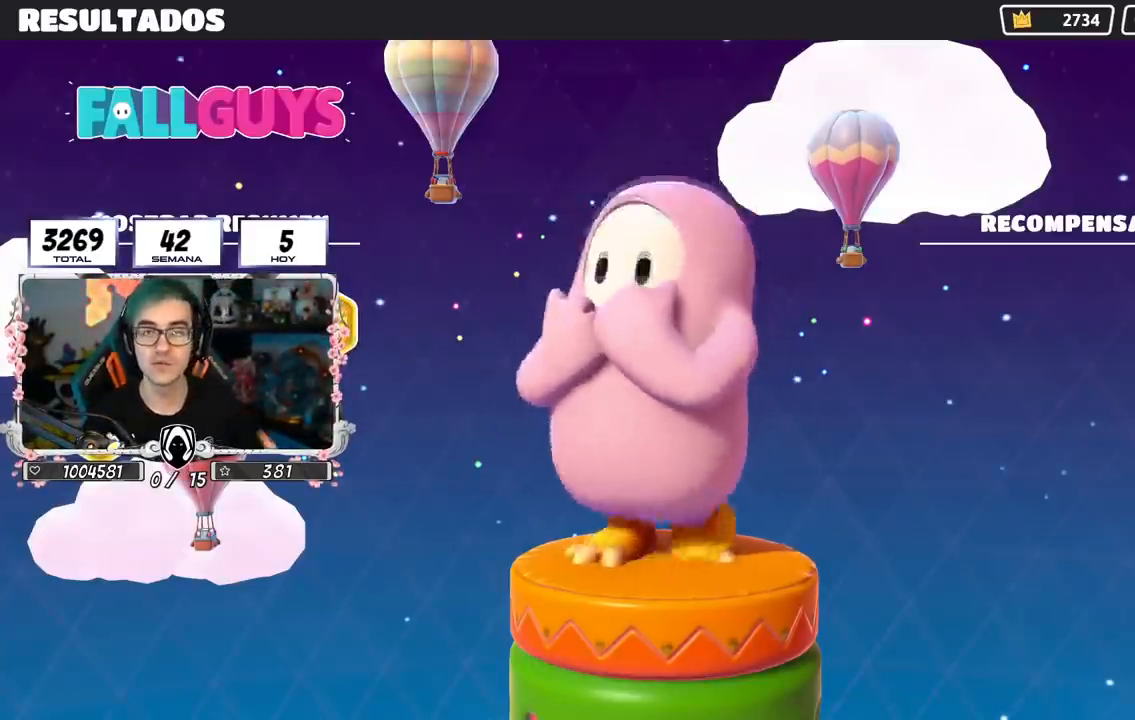
{"buttons": ["CIRCLE"], "left_stick": "center", "right_stick": "center", "events": [[67, "CIRCLE", "up"], [83, "CIRCLE", "down"], [217, "CIRCLE", "up"], [267, "CIRCLE", "down"]]}
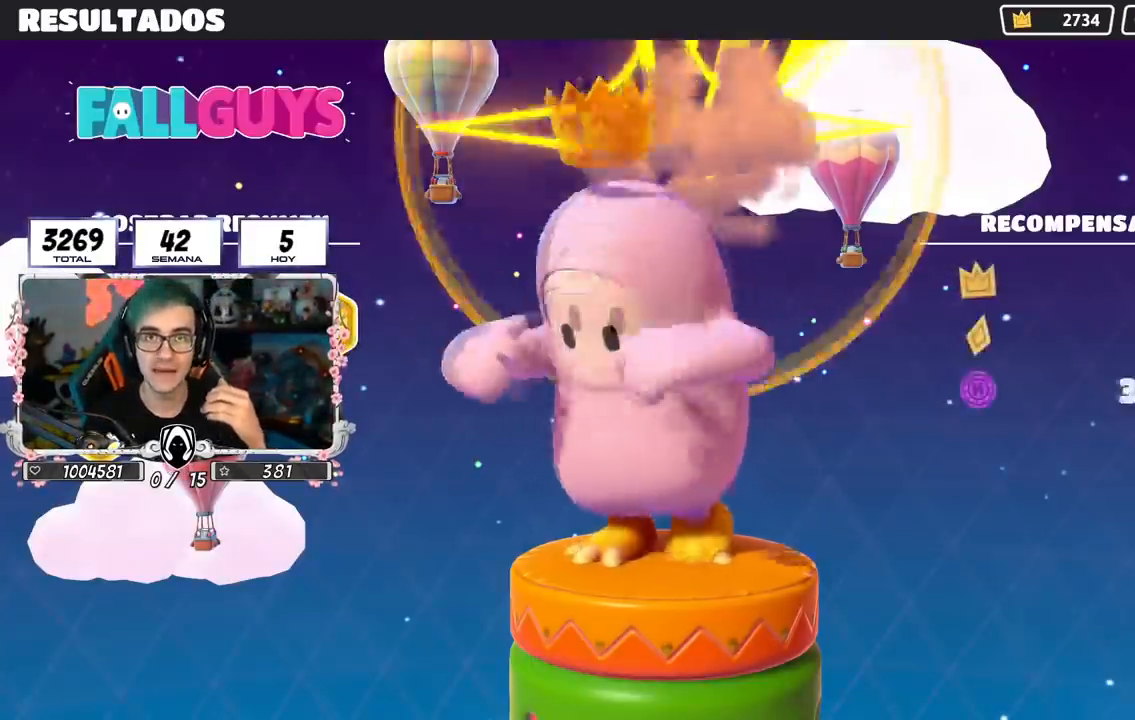
{"buttons": ["CIRCLE"], "left_stick": "center", "right_stick": "center", "events": [[50, "CIRCLE", "up"], [101, "CIRCLE", "down"], [251, "CIRCLE", "up"], [301, "CIRCLE", "down"], [418, "CIRCLE", "up"], [501, "CIRCLE", "down"]]}
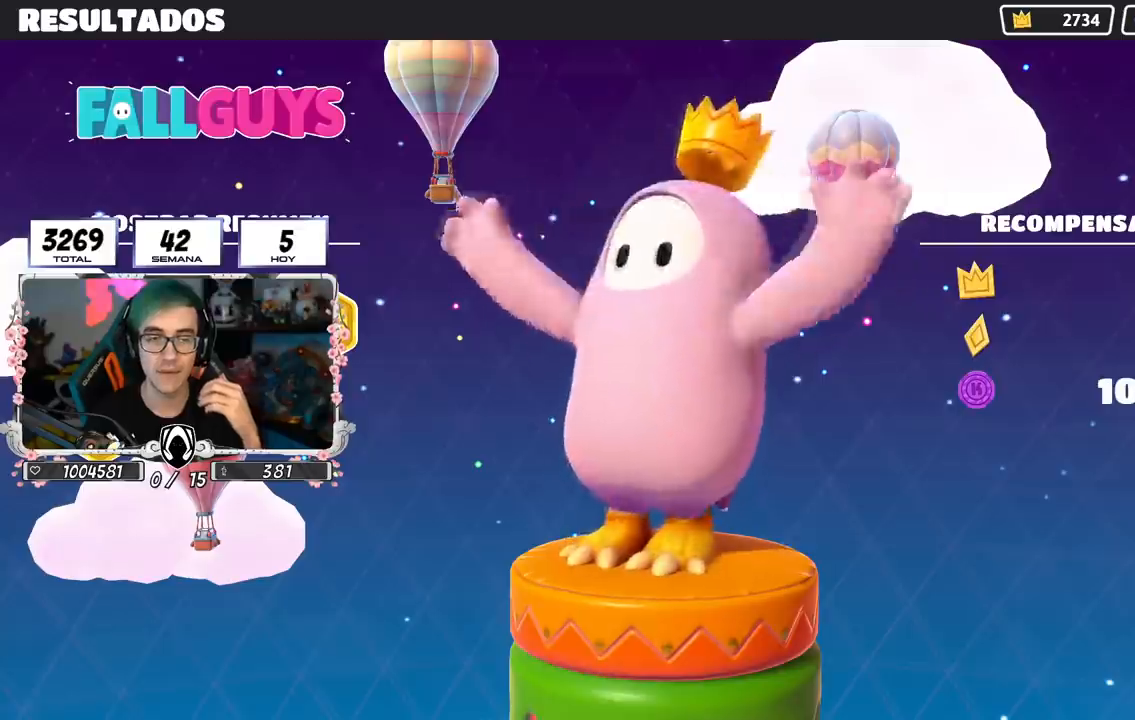
{"buttons": [], "left_stick": "center", "right_stick": "center", "events": [[117, "CIRCLE", "up"], [167, "CIRCLE", "down"], [300, "CIRCLE", "up"], [350, "CIRCLE", "down"], [467, "CIRCLE", "up"]]}
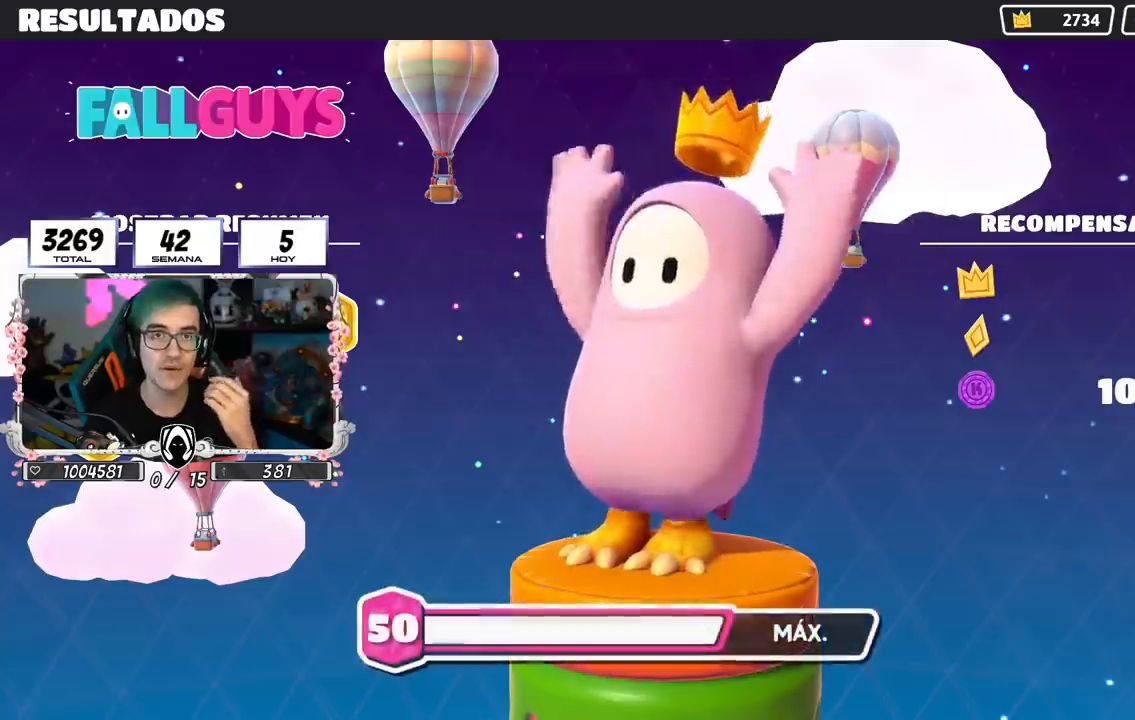
{"buttons": [], "left_stick": "center", "right_stick": "center", "events": [[50, "CIRCLE", "down"], [134, "CIRCLE", "up"]]}
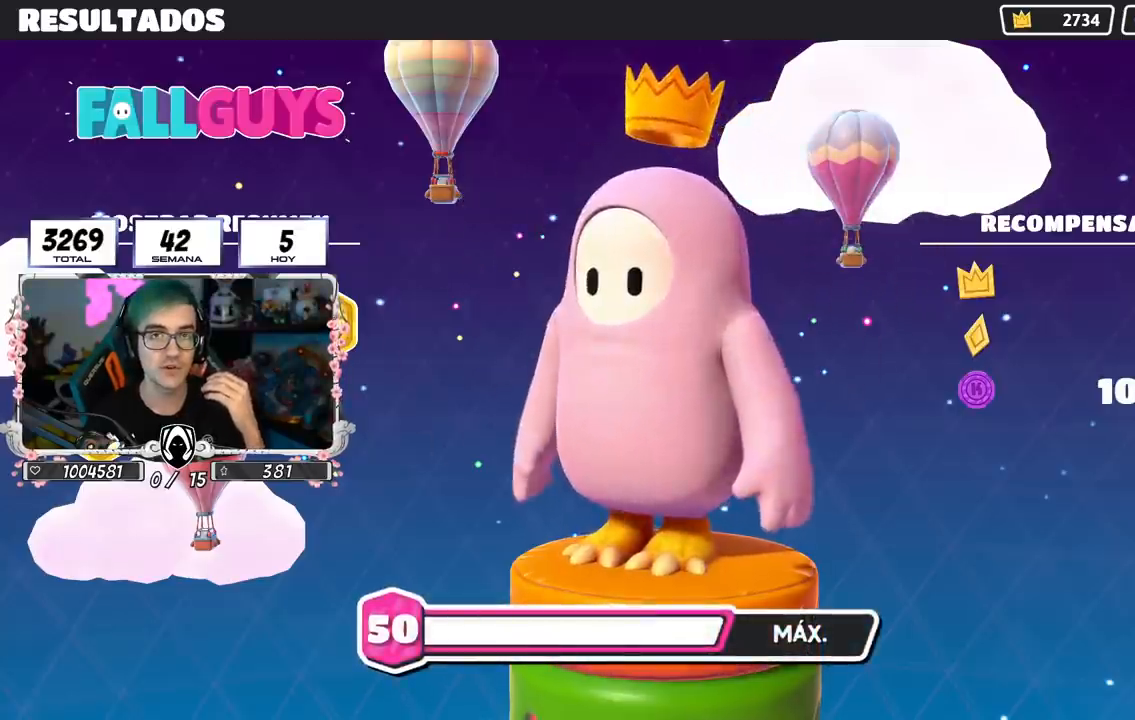
{"buttons": [], "left_stick": "center", "right_stick": "center", "events": [[183, "CIRCLE", "down"], [284, "CIRCLE", "up"], [384, "CIRCLE", "down"], [500, "CIRCLE", "up"]]}
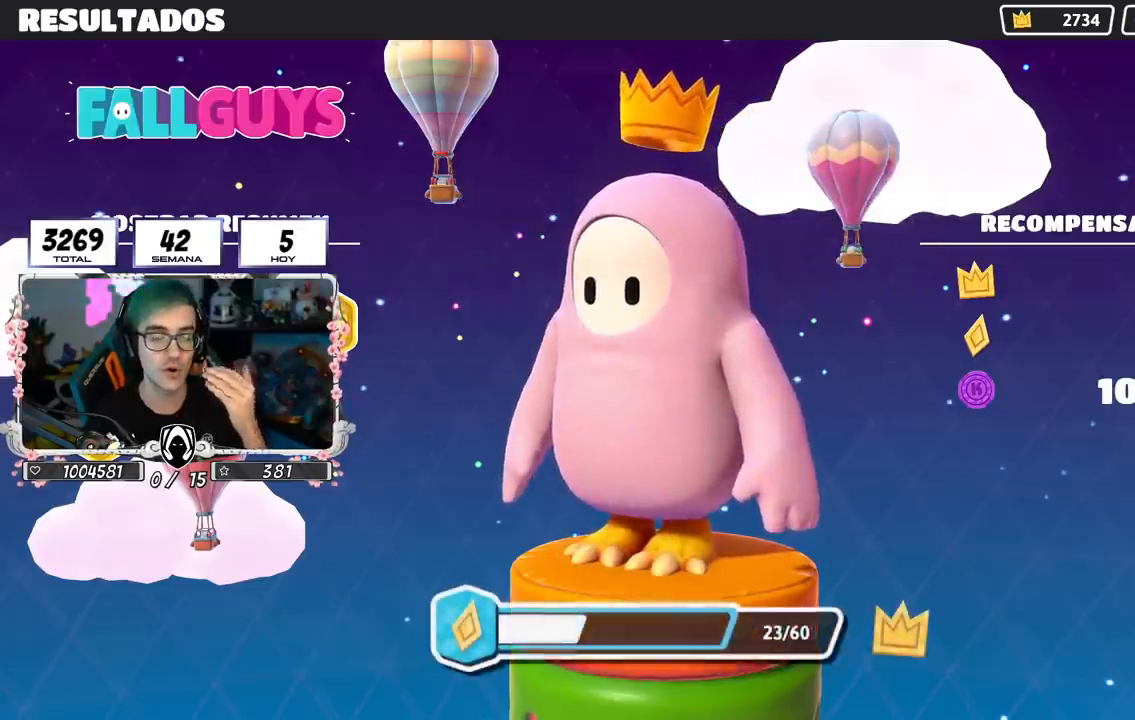
{"buttons": ["CROSS"], "left_stick": "center", "right_stick": "center", "events": [[217, "CROSS", "down"], [351, "CROSS", "up"], [401, "CROSS", "down"]]}
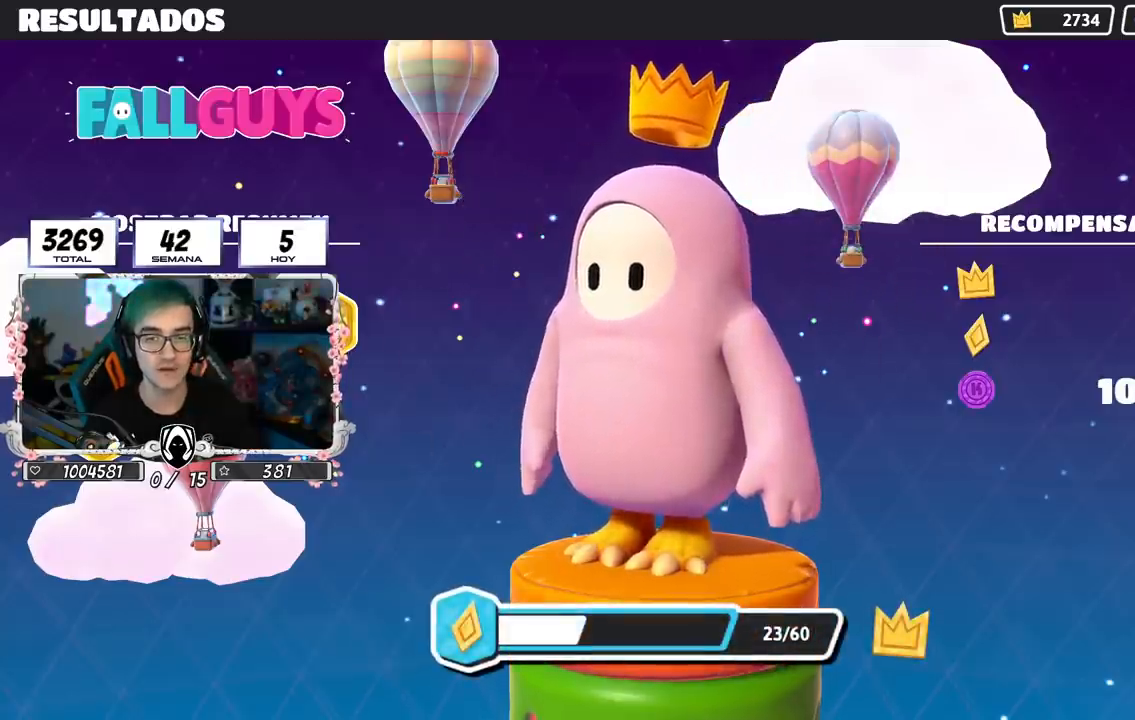
{"buttons": [], "left_stick": "center", "right_stick": "center", "events": [[17, "CROSS", "up"], [83, "CROSS", "down"], [200, "CROSS", "up"], [250, "CROSS", "down"], [367, "CROSS", "up"]]}
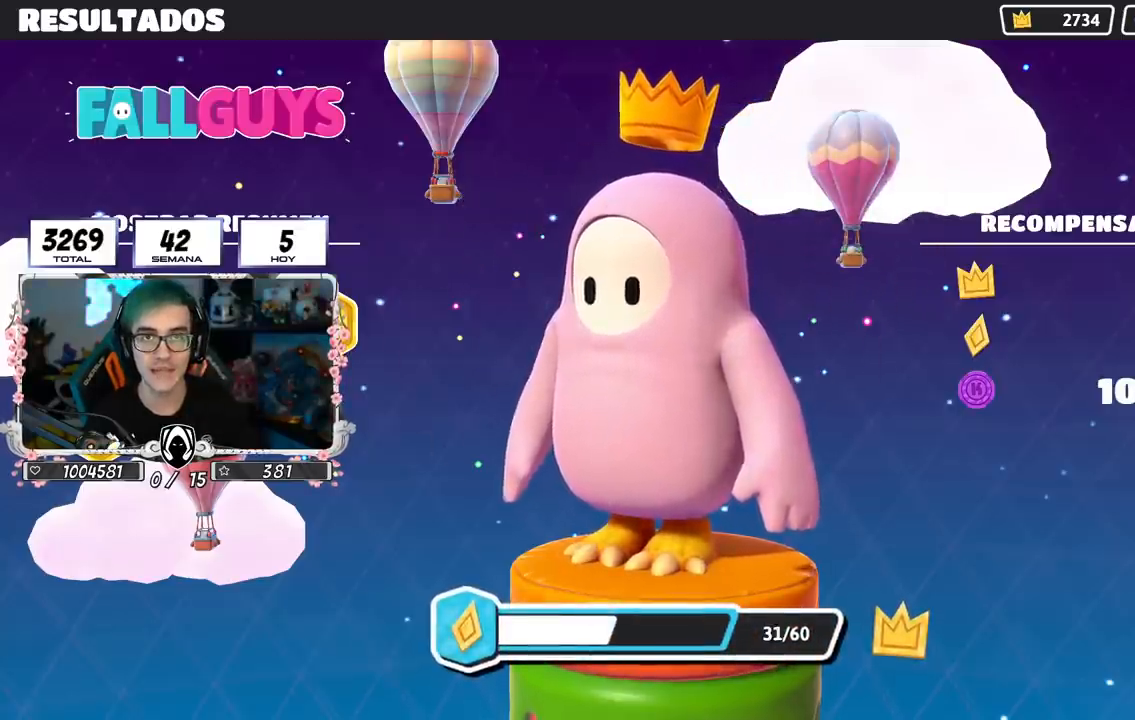
{"buttons": [], "left_stick": "center", "right_stick": "center", "events": [[184, "CIRCLE", "down"], [301, "CIRCLE", "up"], [367, "CIRCLE", "down"], [484, "CIRCLE", "up"]]}
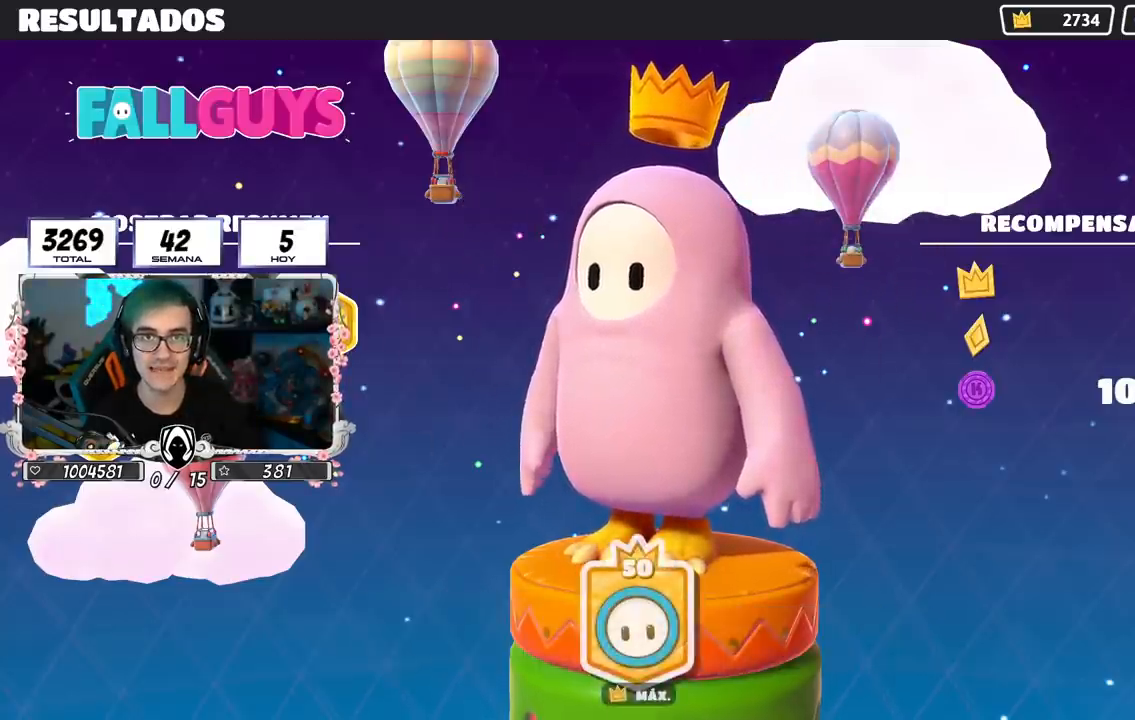
{"buttons": ["CROSS"], "left_stick": "center", "right_stick": "center", "events": [[67, "CROSS", "down"], [217, "CROSS", "up"], [284, "CROSS", "down"]]}
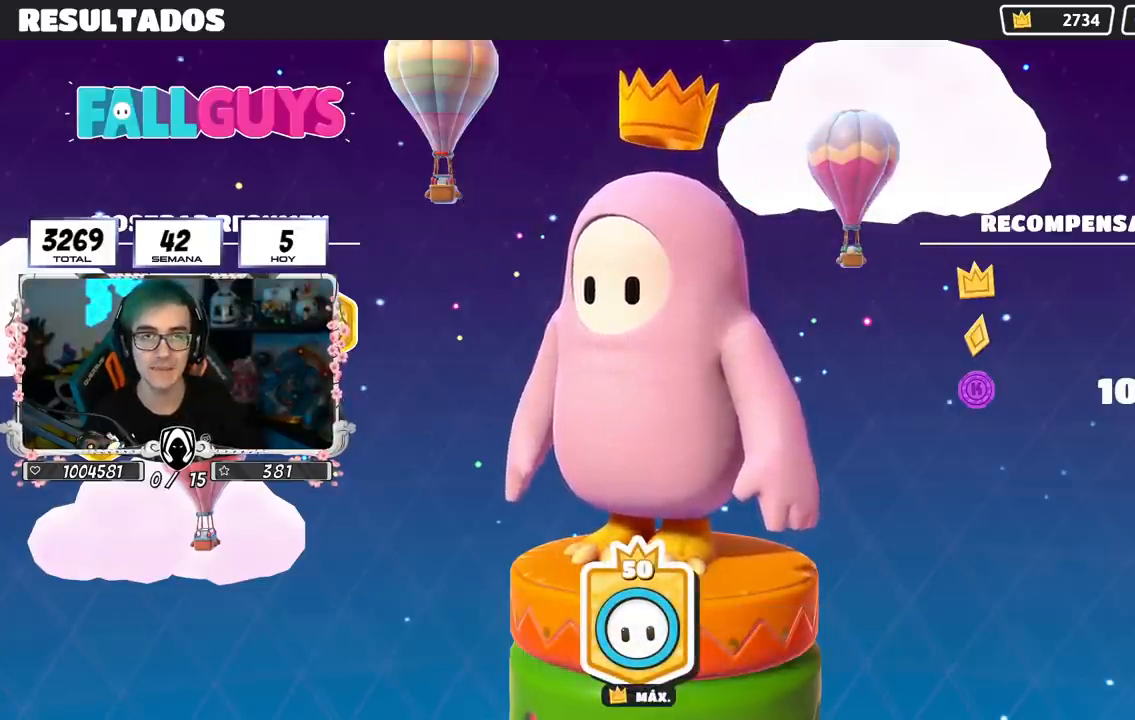
{"buttons": [], "left_stick": "center", "right_stick": "center", "events": [[117, "CROSS", "up"], [184, "CROSS", "down"], [301, "CROSS", "up"], [334, "CROSS", "down"], [468, "CROSS", "up"]]}
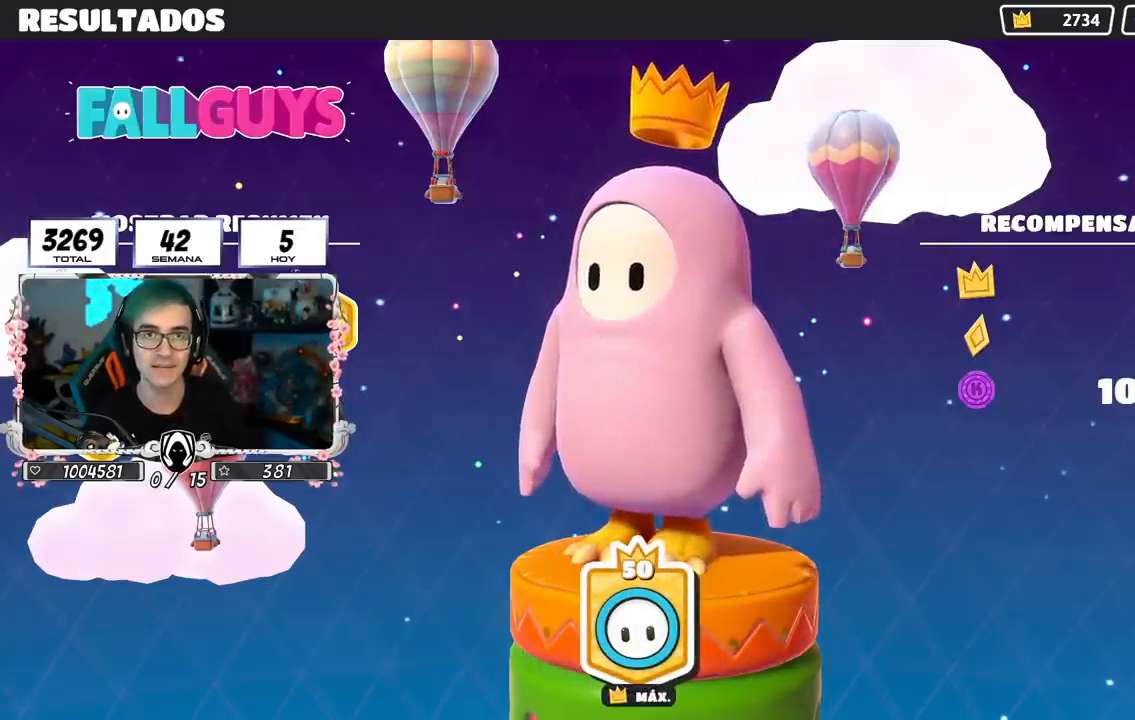
{"buttons": [], "left_stick": "center", "right_stick": "center", "events": [[50, "CROSS", "down"], [167, "CROSS", "up"], [217, "CROSS", "down"], [317, "CROSS", "up"], [401, "CROSS", "down"], [501, "CROSS", "up"]]}
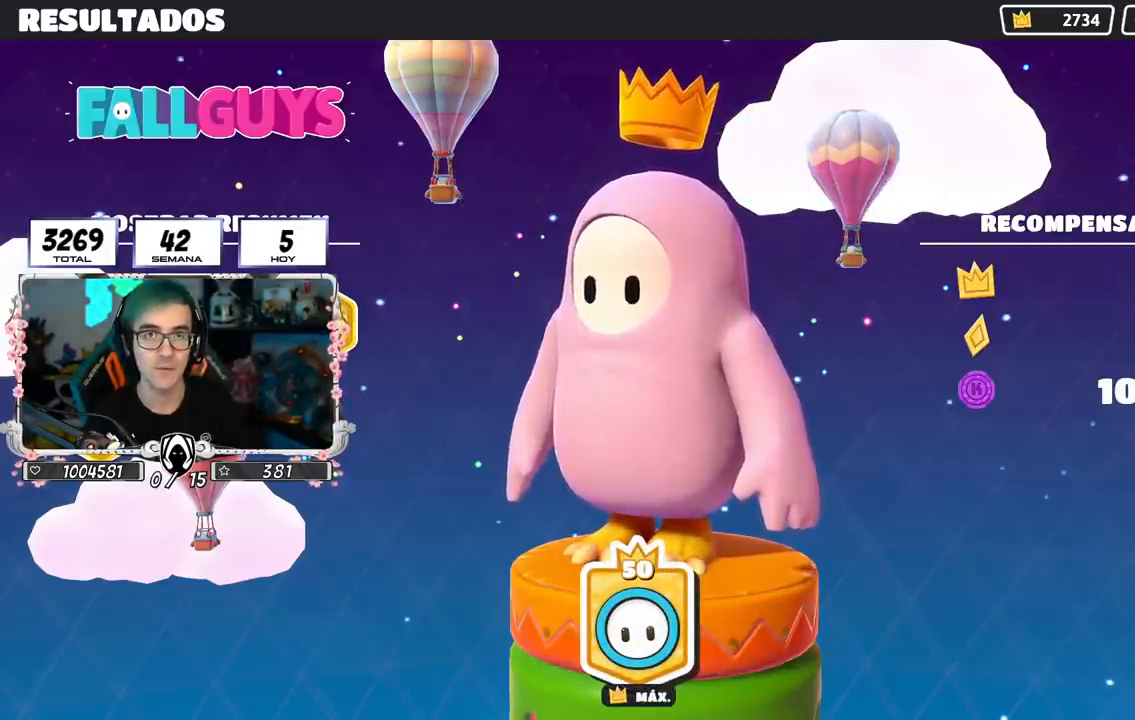
{"buttons": [], "left_stick": "center", "right_stick": "center", "events": [[133, "CIRCLE", "down"], [467, "CIRCLE", "up"]]}
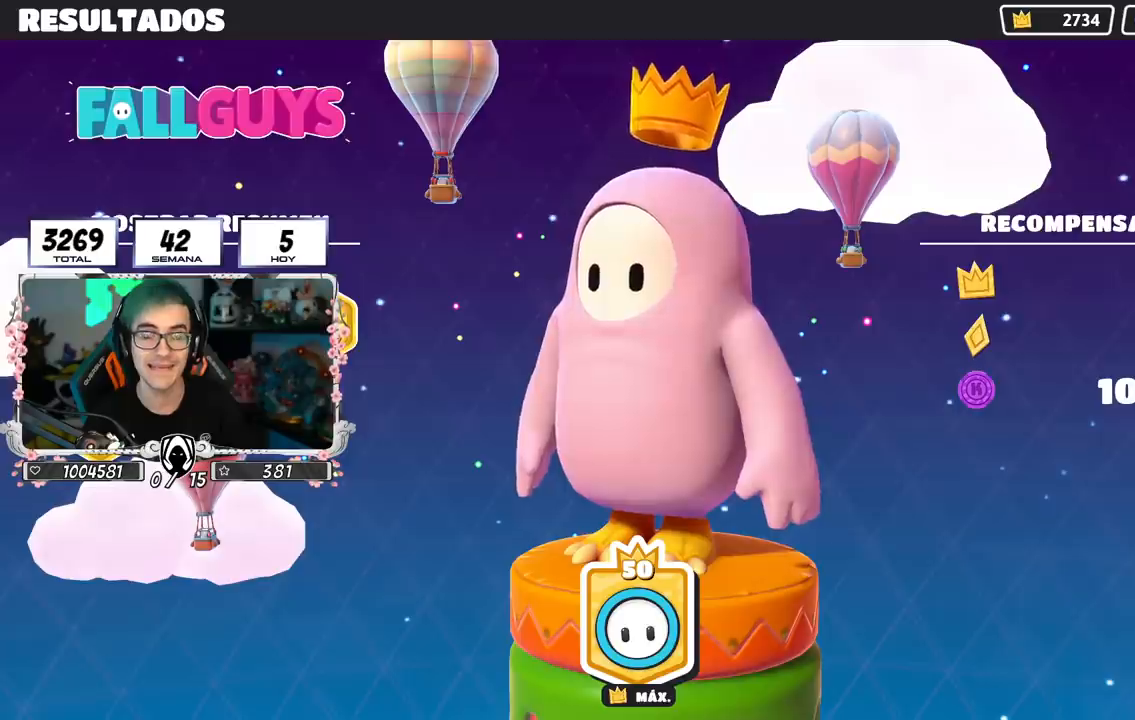
{"buttons": [], "left_stick": "center", "right_stick": "center", "events": [[167, "CROSS", "down"], [301, "CROSS", "up"], [384, "CROSS", "down"], [501, "CROSS", "up"]]}
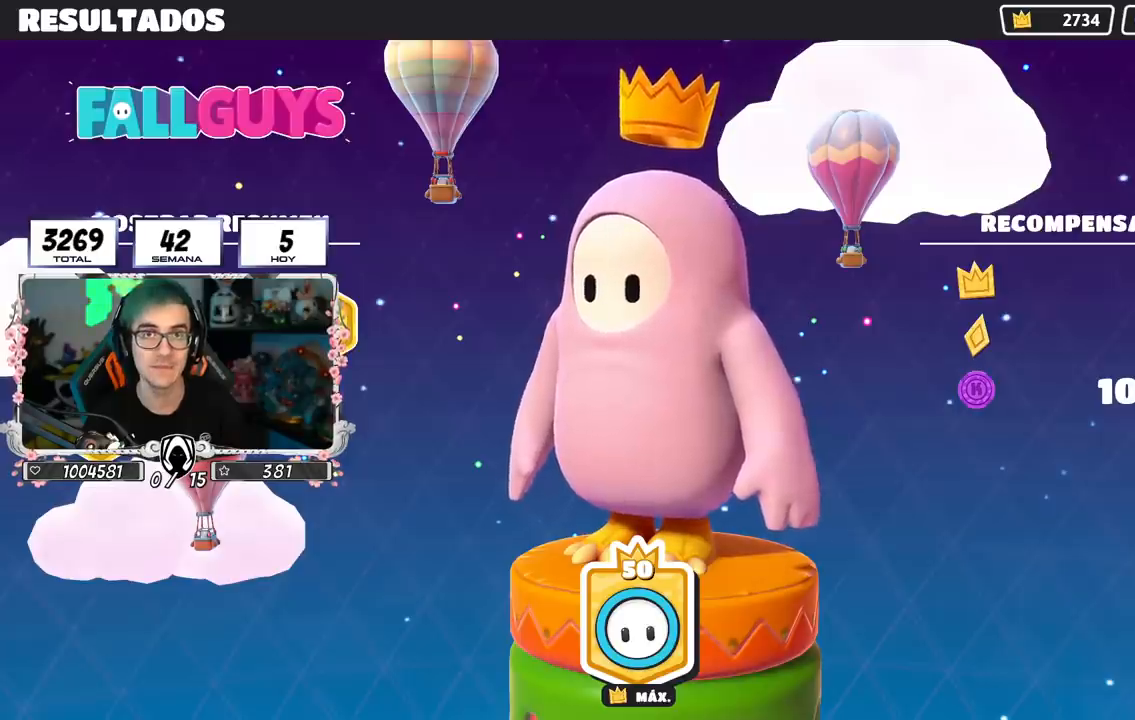
{"buttons": [], "left_stick": "center", "right_stick": "center", "events": [[50, "CROSS", "down"], [200, "CROSS", "up"], [267, "CROSS", "down"], [417, "CROSS", "up"]]}
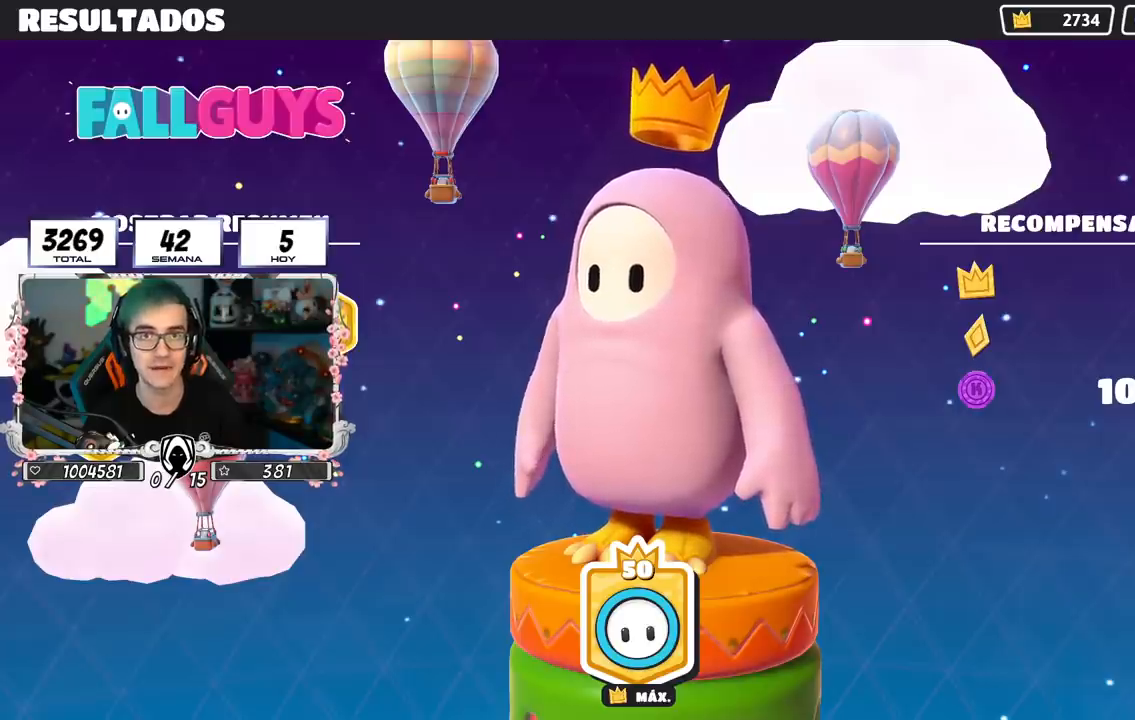
{"buttons": [], "left_stick": "center", "right_stick": "center", "events": []}
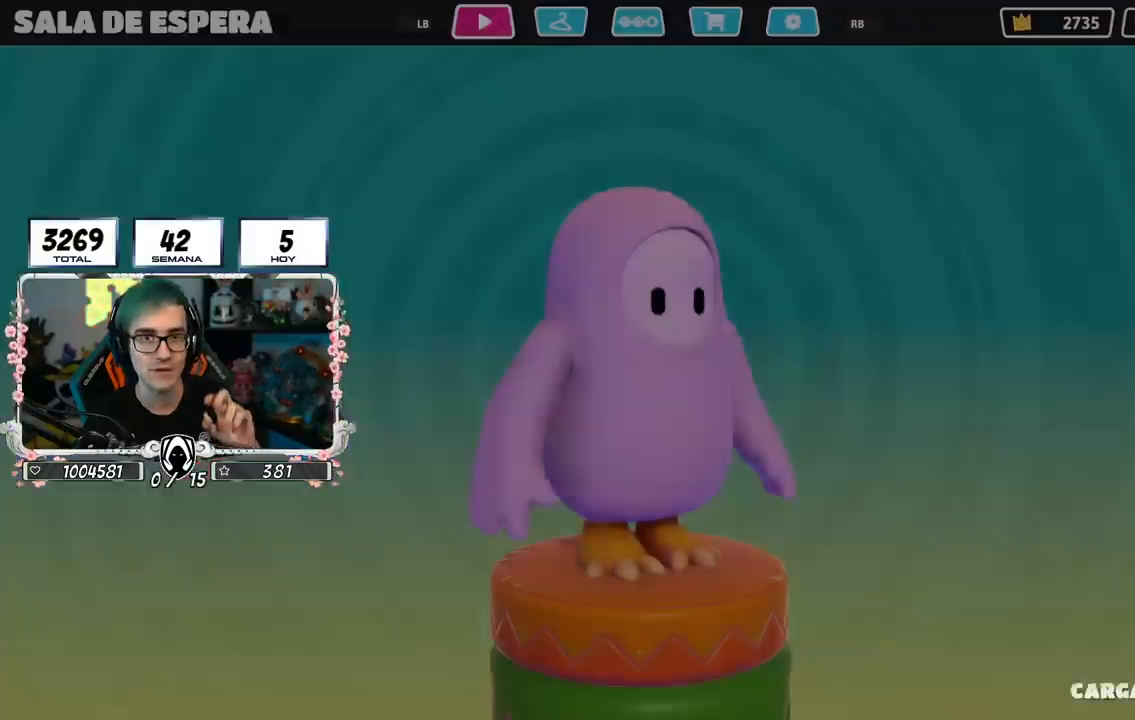
{"buttons": [], "left_stick": "center", "right_stick": "center", "events": []}
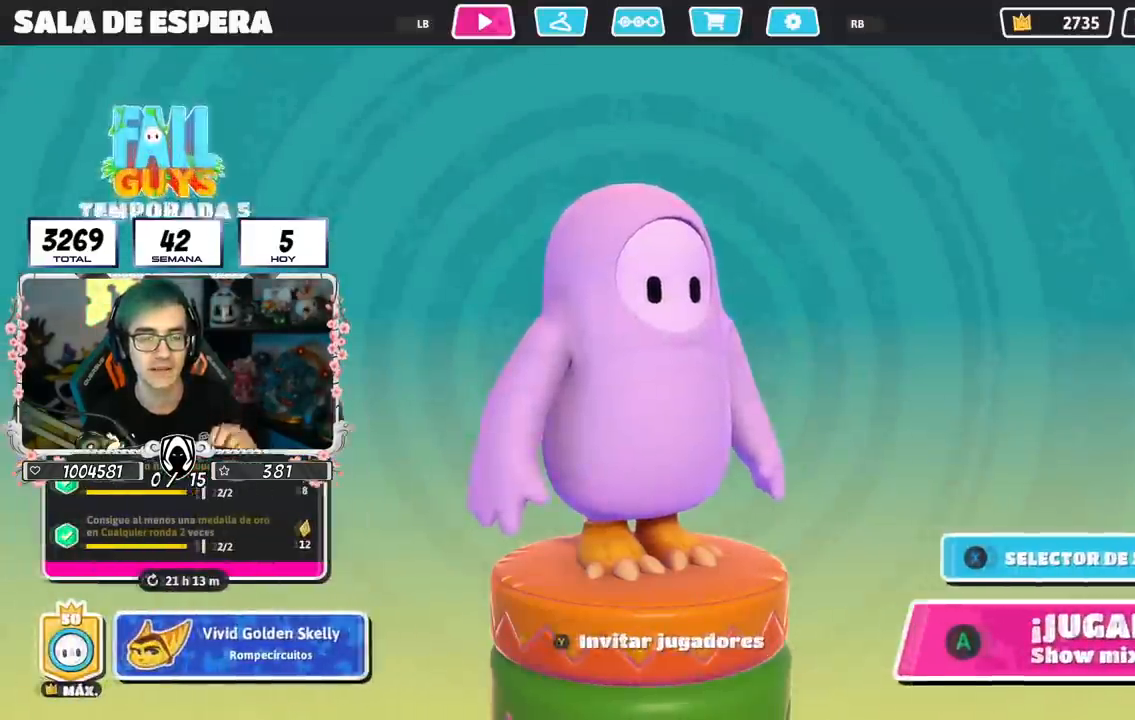
{"buttons": [], "left_stick": "center", "right_stick": "center", "events": []}
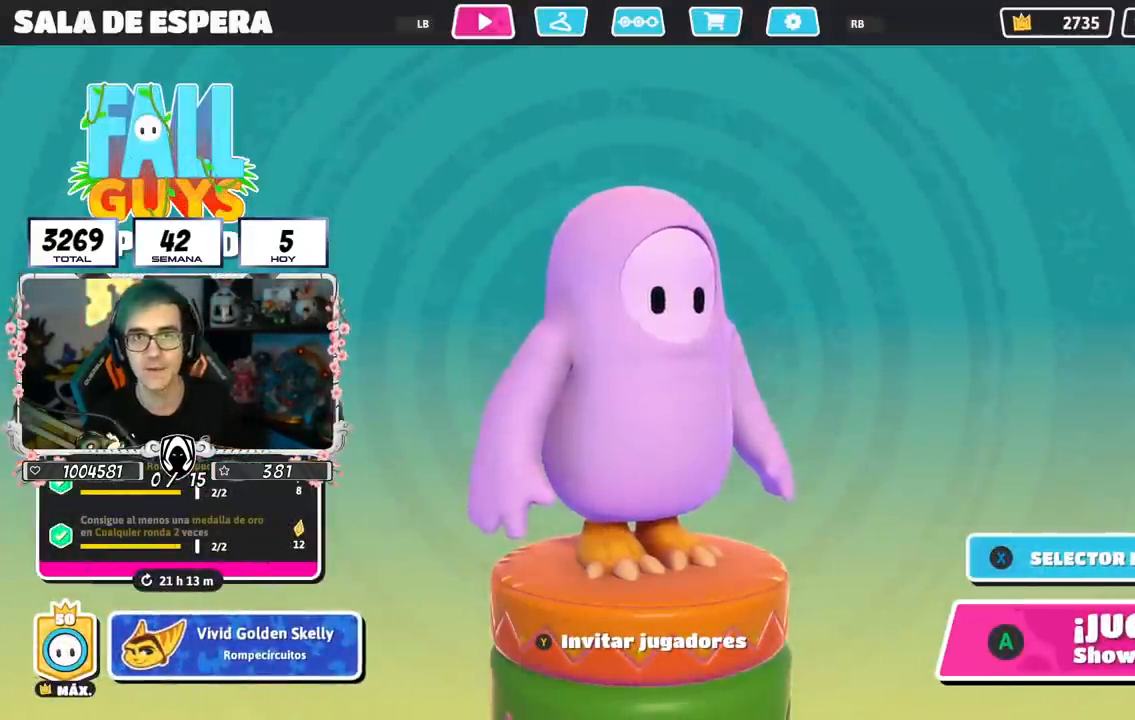
{"buttons": [], "left_stick": "center", "right_stick": "center", "events": []}
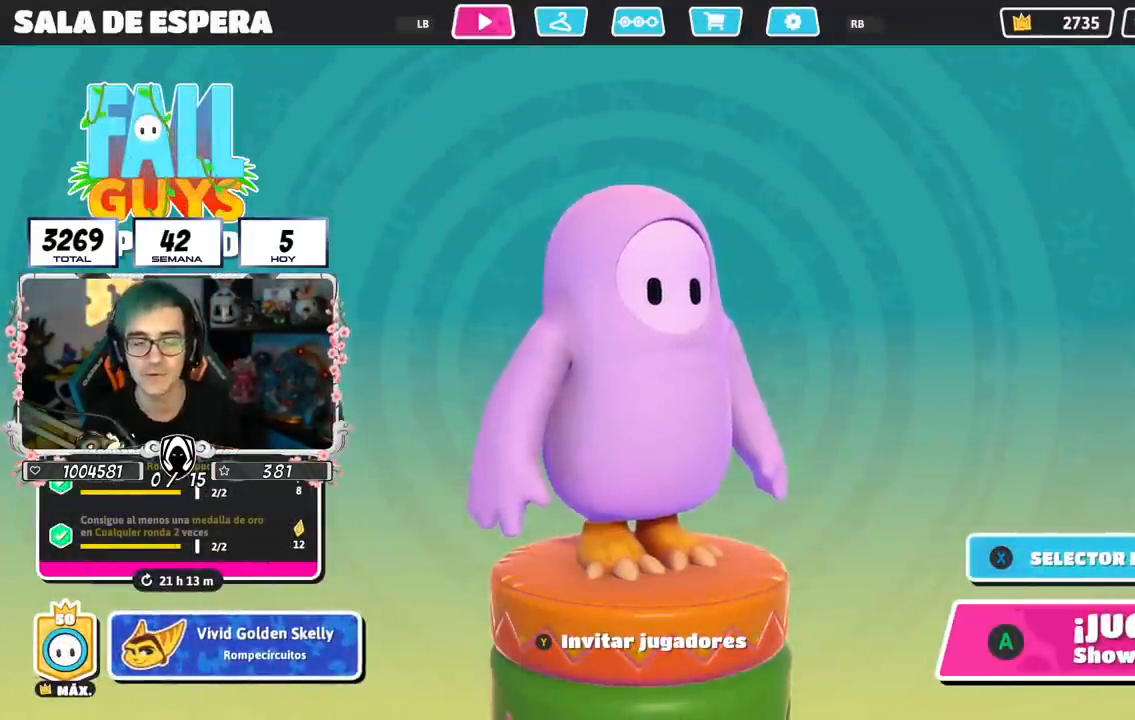
{"buttons": [], "left_stick": "up", "right_stick": "center", "events": [[234, "CROSS", "down"], [401, "CROSS", "up"], [451, "left_stick", "up"]]}
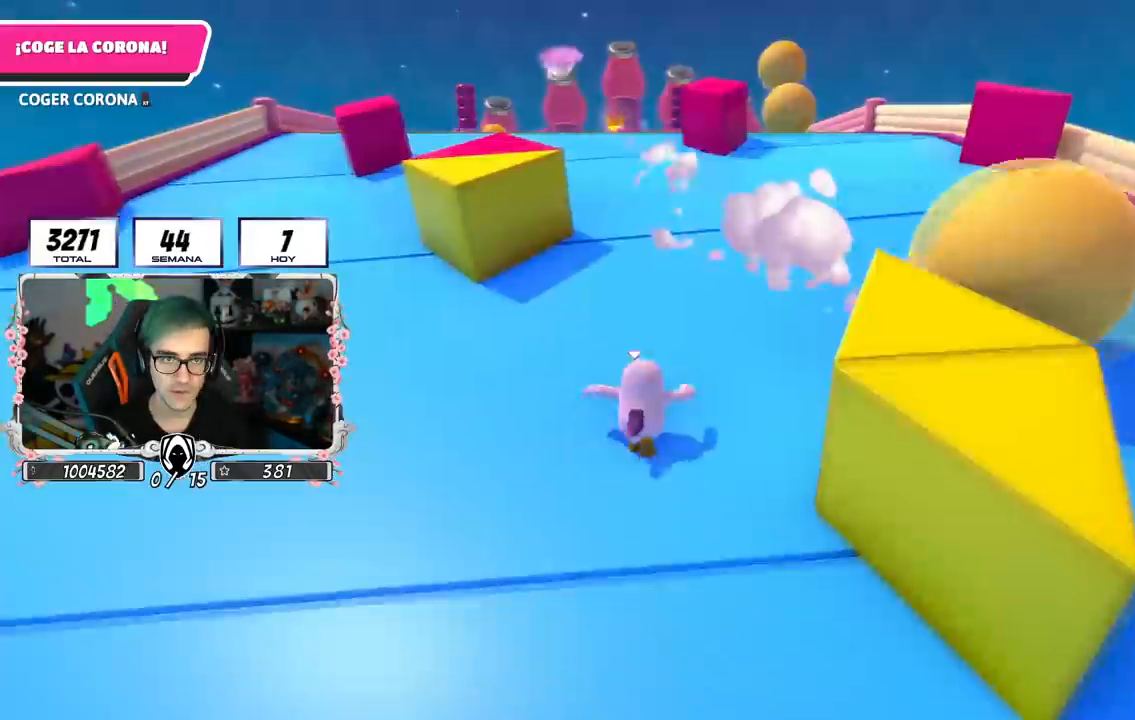
{"buttons": [], "left_stick": "up", "right_stick": "center", "events": []}
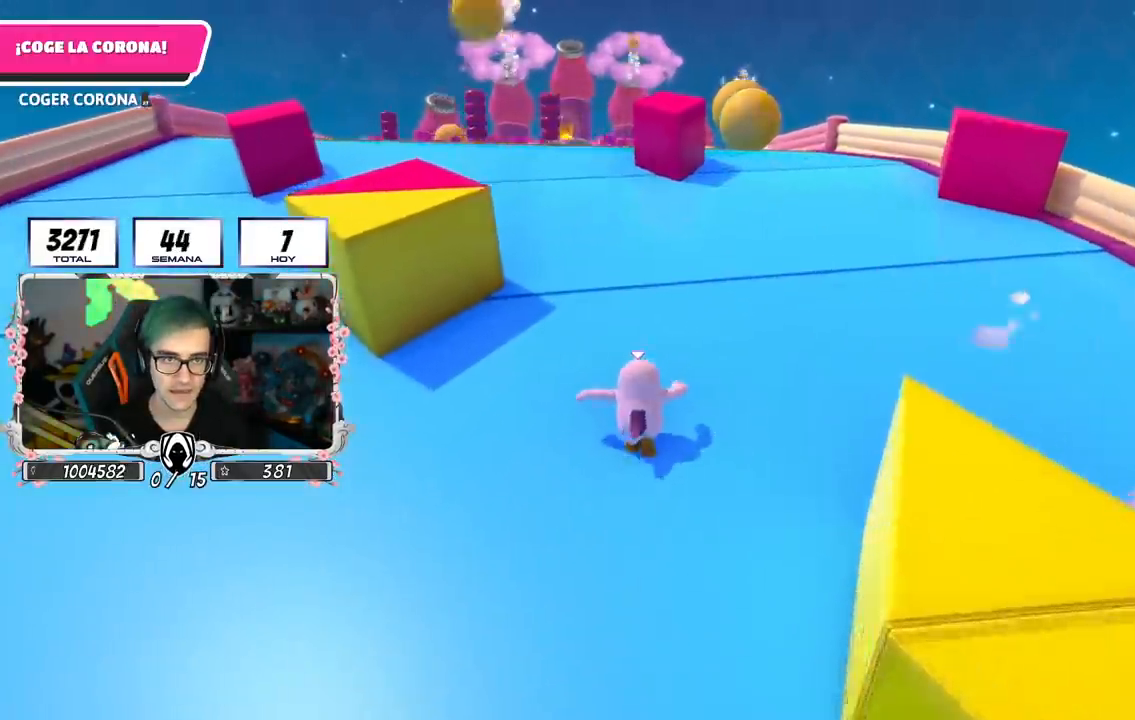
{"buttons": [], "left_stick": "up", "right_stick": "center", "events": [[317, "right_stick", "up-left"], [417, "right_stick", "center"]]}
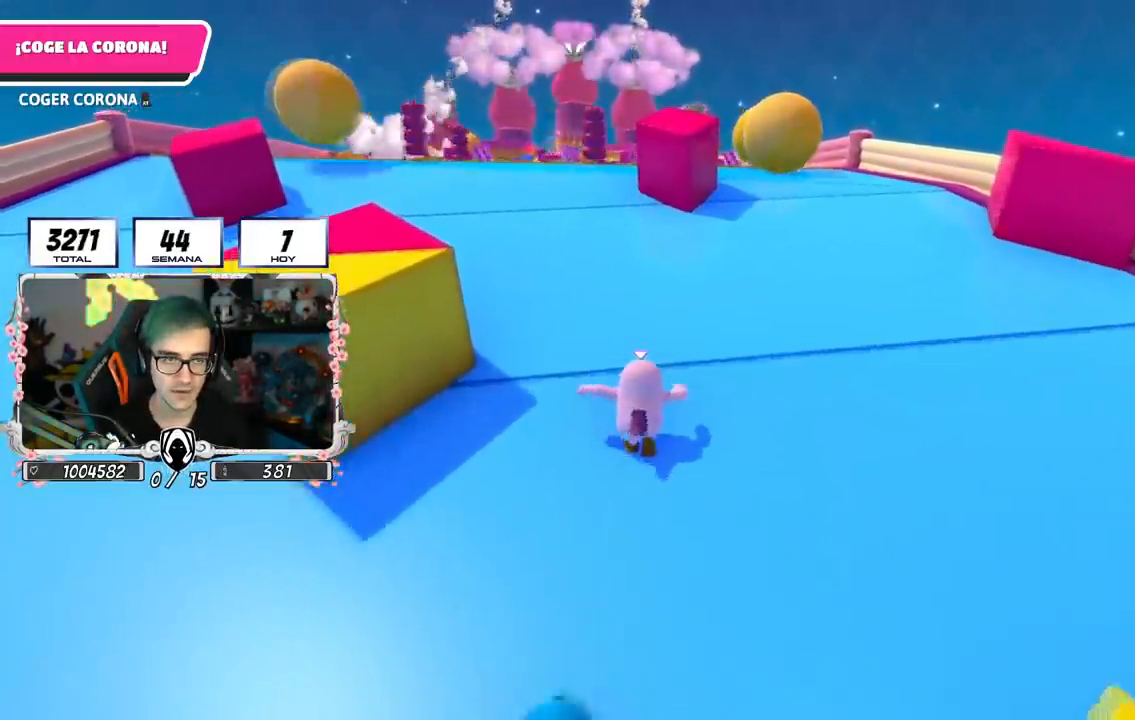
{"buttons": [], "left_stick": "up", "right_stick": "center", "events": [[150, "right_stick", "up-left"], [317, "right_stick", "center"]]}
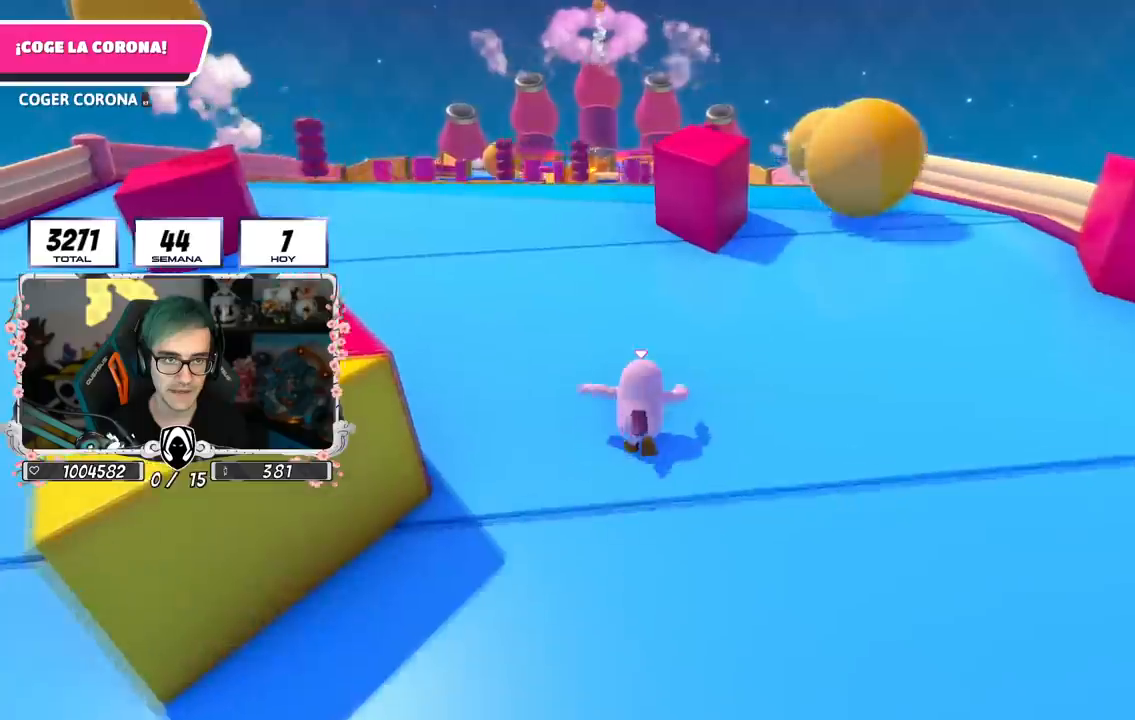
{"buttons": [], "left_stick": "up", "right_stick": "up", "events": [[67, "right_stick", "up"], [167, "right_stick", "center"], [434, "right_stick", "up"]]}